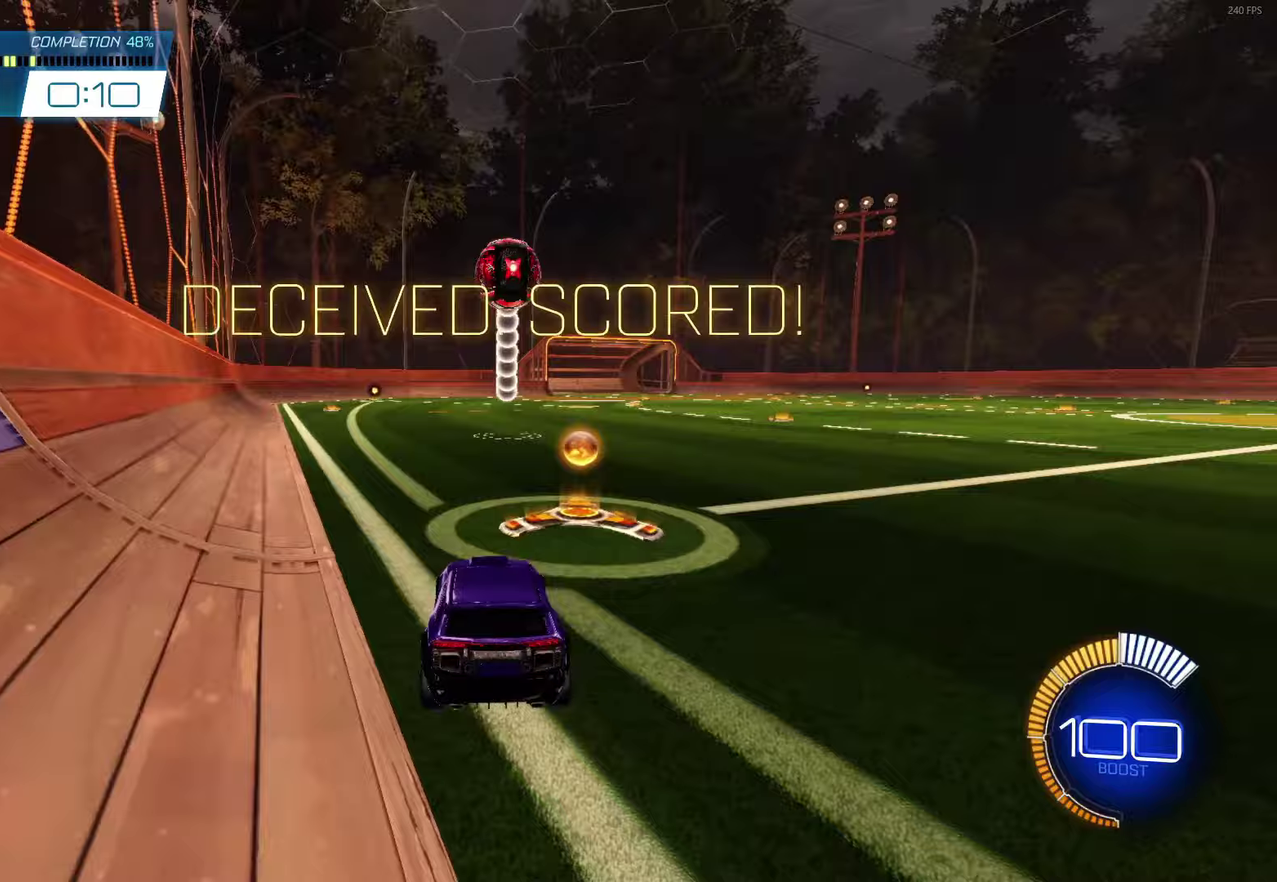
Gameplay with a controller (Xbox layout); each line is a JSON object with the inputs held at the frame after it. "events" lists button and stick changes between this image and that frame as [ms after this image, input, new state], when the widget could be followed in between. Not read: R3 right_stick.
{"buttons": ["B", "R2"], "left_stick": "center", "events": [[283, "R2", "down"], [317, "B", "down"]]}
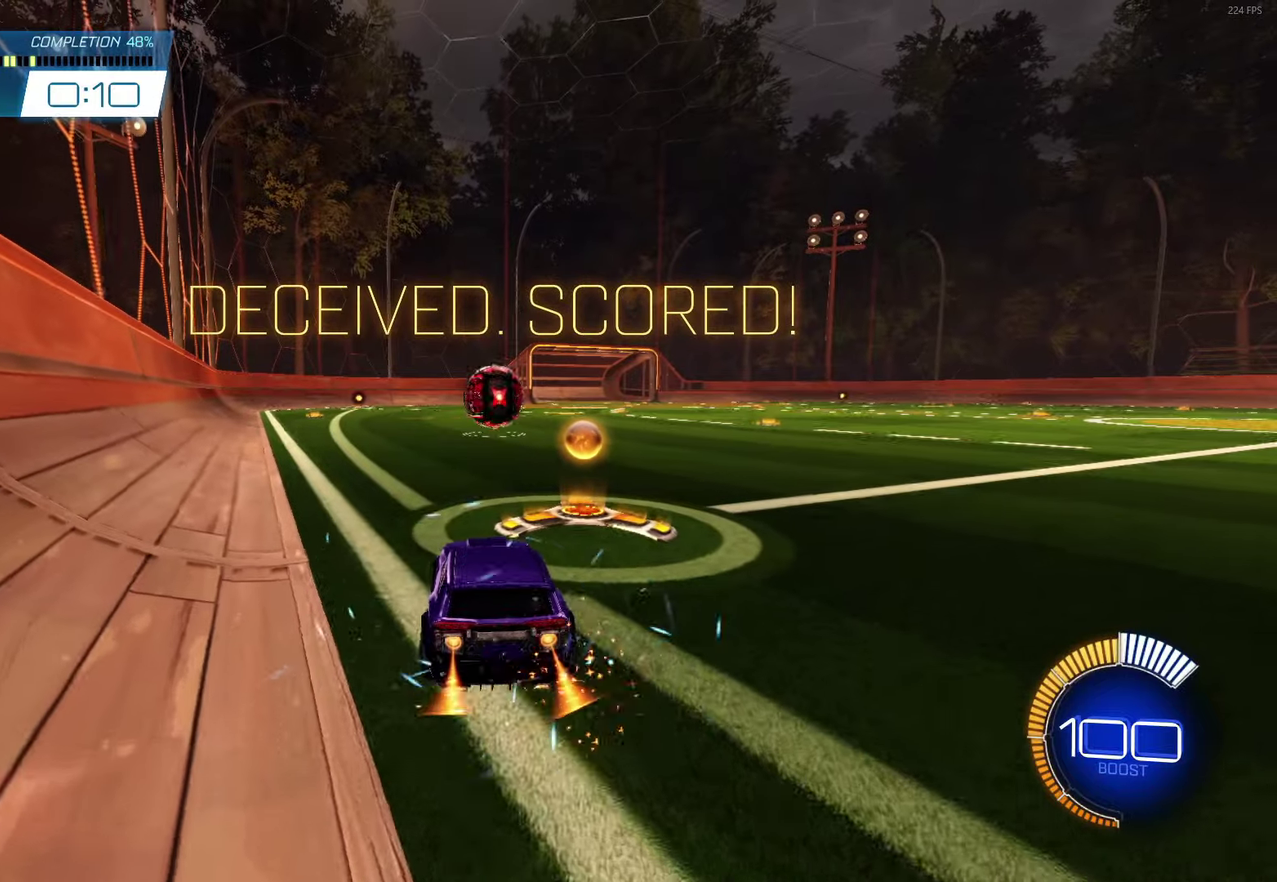
{"buttons": ["A", "B", "R2"], "left_stick": "down-left", "events": [[100, "left_stick", "right"], [183, "left_stick", "center"], [400, "A", "down"], [483, "left_stick", "down-left"]]}
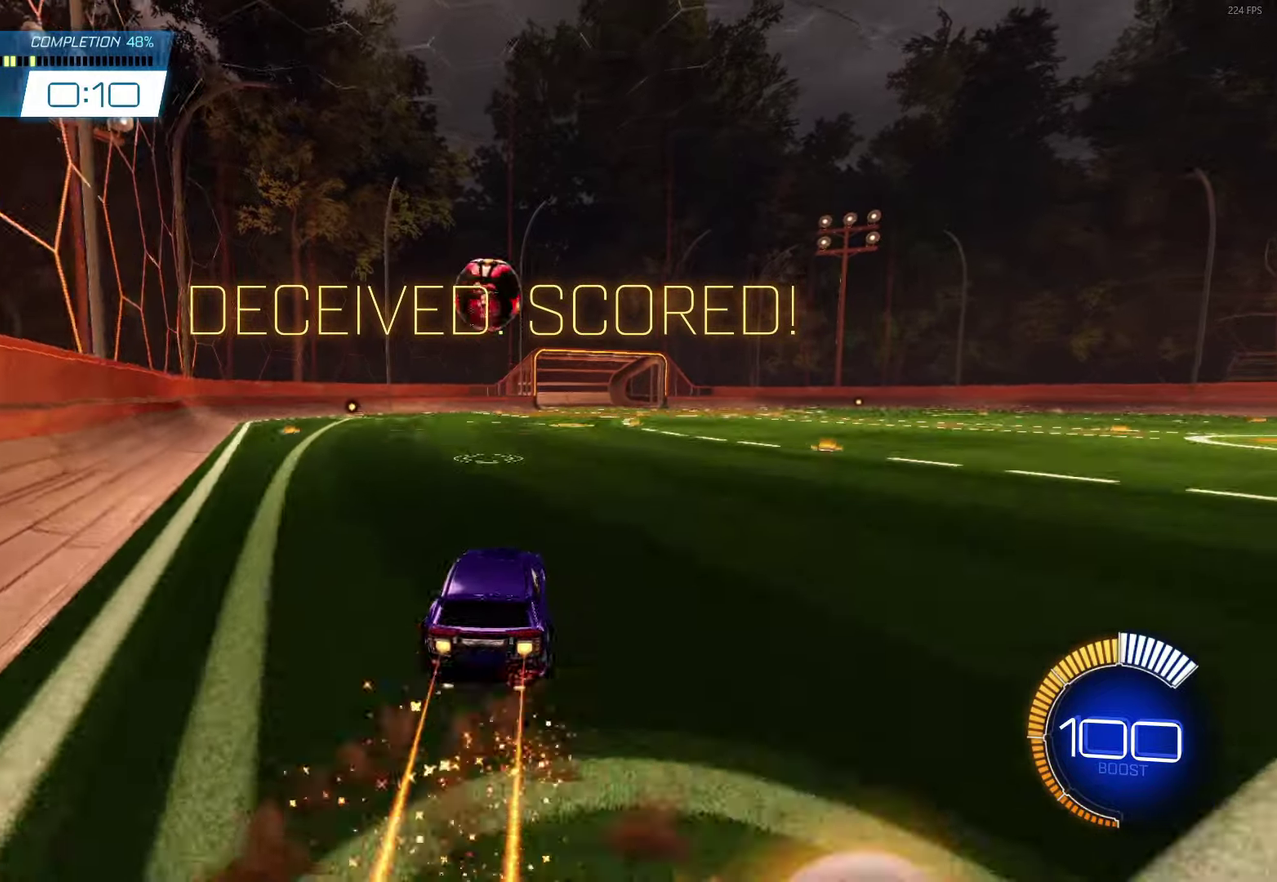
{"buttons": ["L1"], "left_stick": "up-right", "events": [[50, "A", "up"], [117, "A", "down"], [117, "left_stick", "center"], [183, "left_stick", "down-left"], [350, "A", "up"], [367, "L1", "down"], [367, "left_stick", "right"], [400, "R2", "up"], [450, "B", "up"], [467, "left_stick", "up-right"]]}
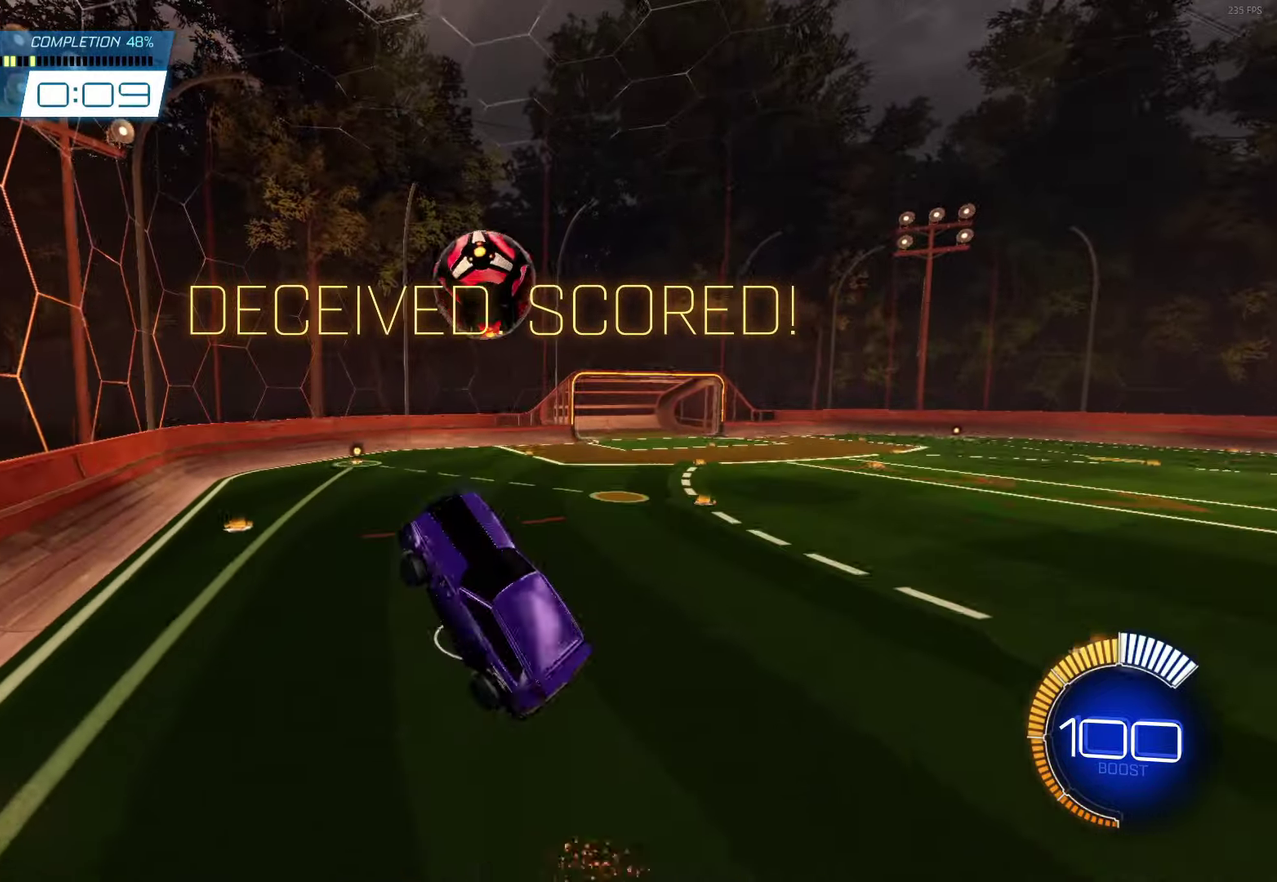
{"buttons": [], "left_stick": "down-right", "events": [[33, "left_stick", "down-right"], [50, "B", "down"], [200, "left_stick", "up-right"], [417, "left_stick", "down-right"], [483, "B", "up"], [483, "L1", "up"]]}
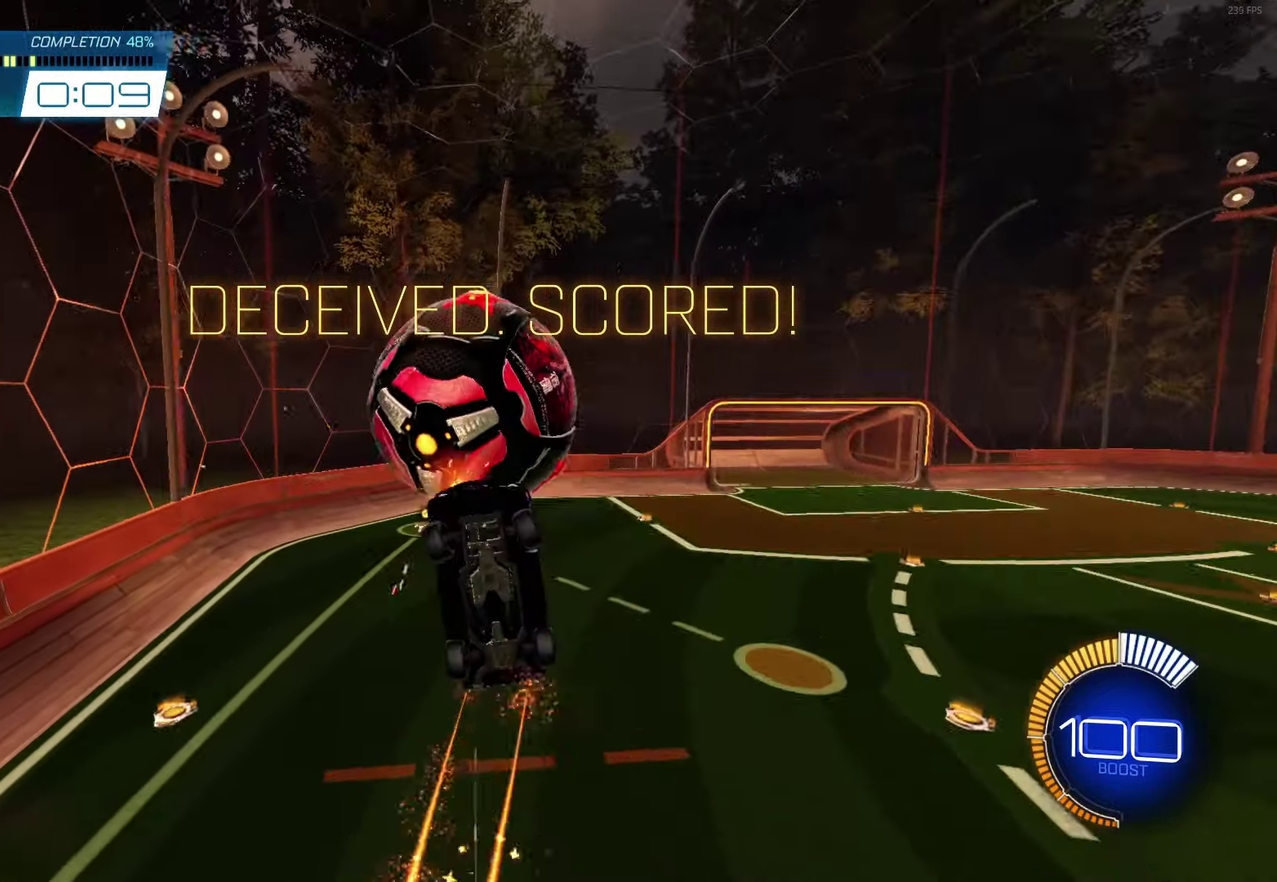
{"buttons": ["B"], "left_stick": "center", "events": [[117, "left_stick", "down"], [150, "L1", "down"], [183, "left_stick", "down-right"], [417, "L1", "up"], [450, "left_stick", "center"], [483, "B", "down"]]}
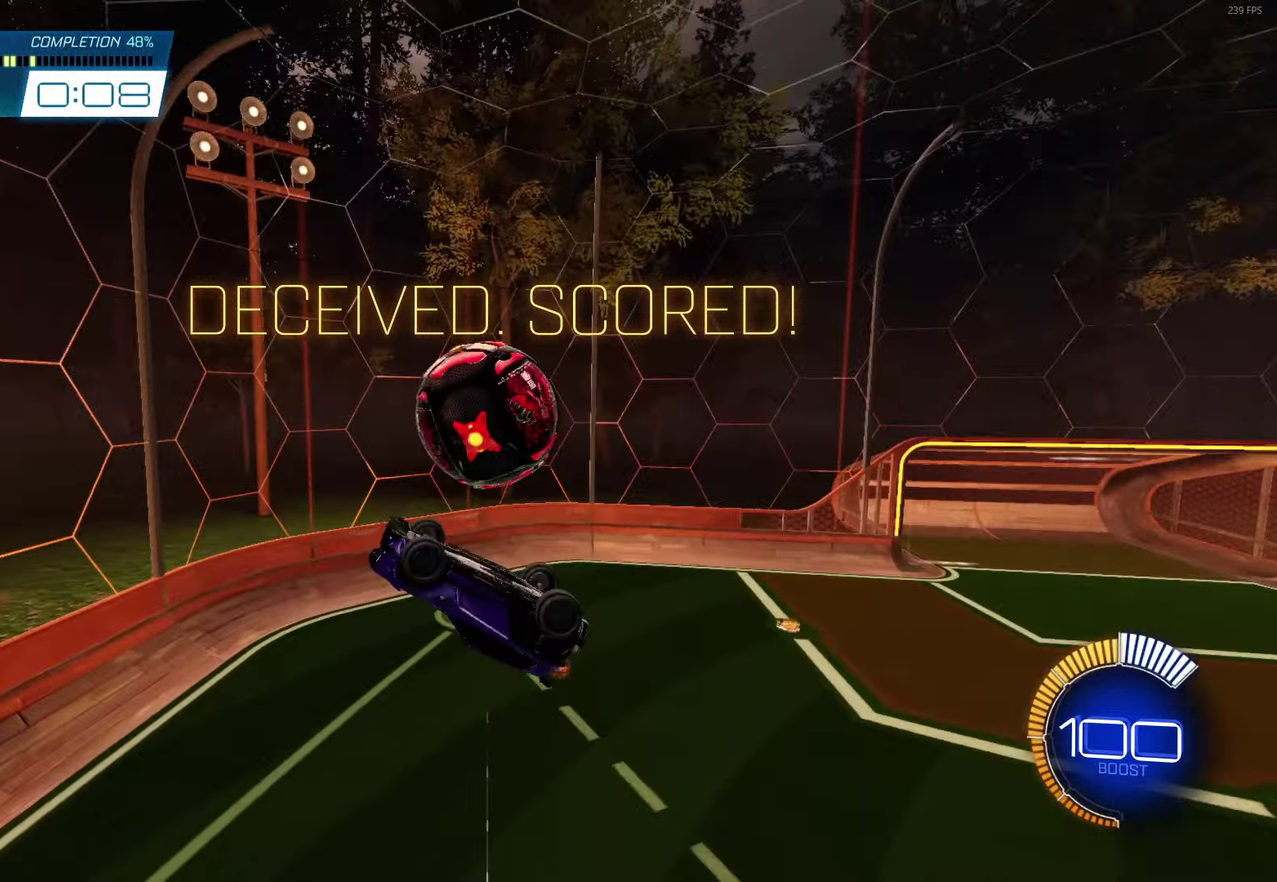
{"buttons": [], "left_stick": "center", "events": [[83, "B", "up"], [167, "R1", "down"], [300, "R1", "up"]]}
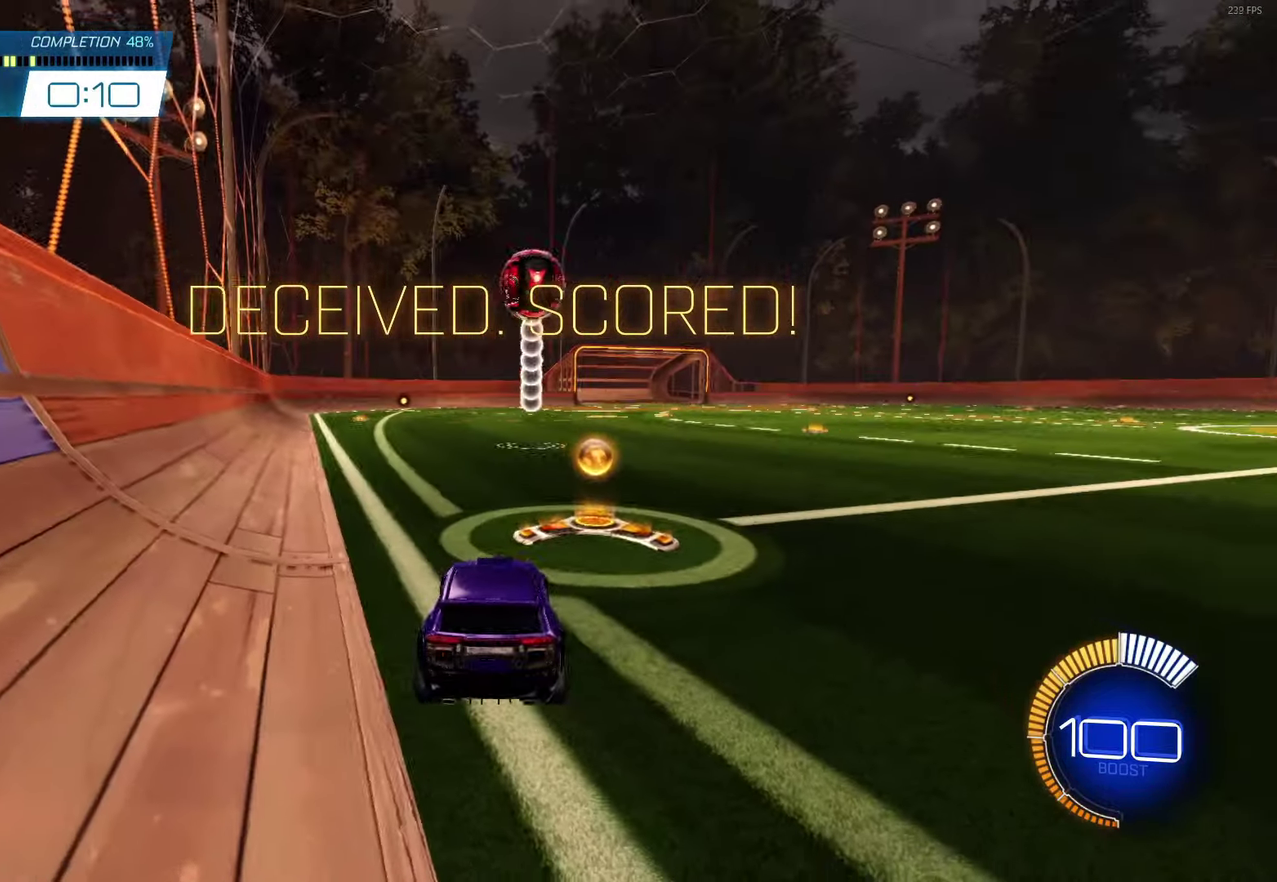
{"buttons": ["B", "R2"], "left_stick": "center", "events": [[17, "R2", "down"], [50, "B", "down"]]}
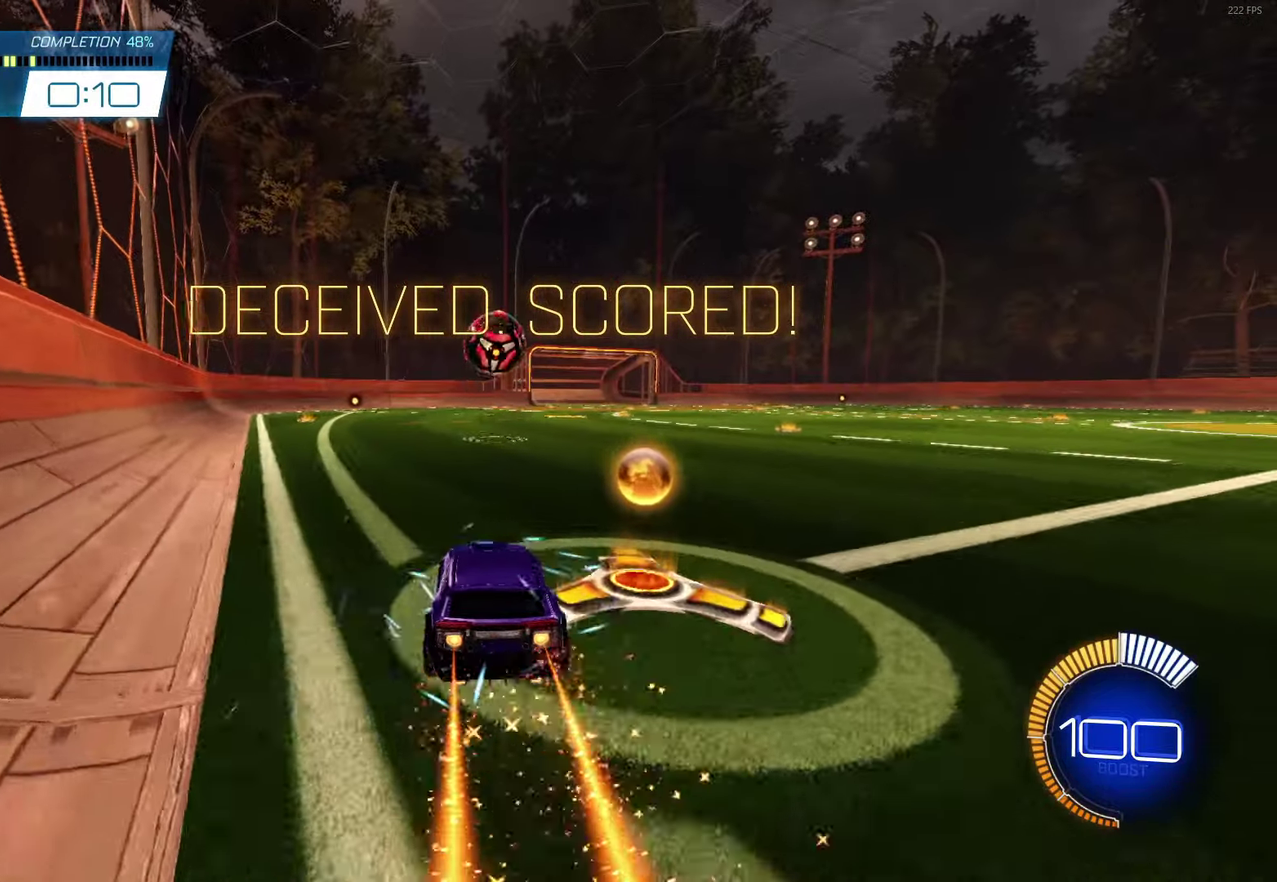
{"buttons": ["B", "L1"], "left_stick": "right", "events": [[33, "A", "down"], [83, "left_stick", "down"], [167, "A", "up"], [233, "A", "down"], [233, "left_stick", "center"], [317, "left_stick", "down-left"], [417, "A", "up"], [433, "L1", "down"], [433, "left_stick", "down-right"], [450, "R2", "up"], [483, "left_stick", "right"]]}
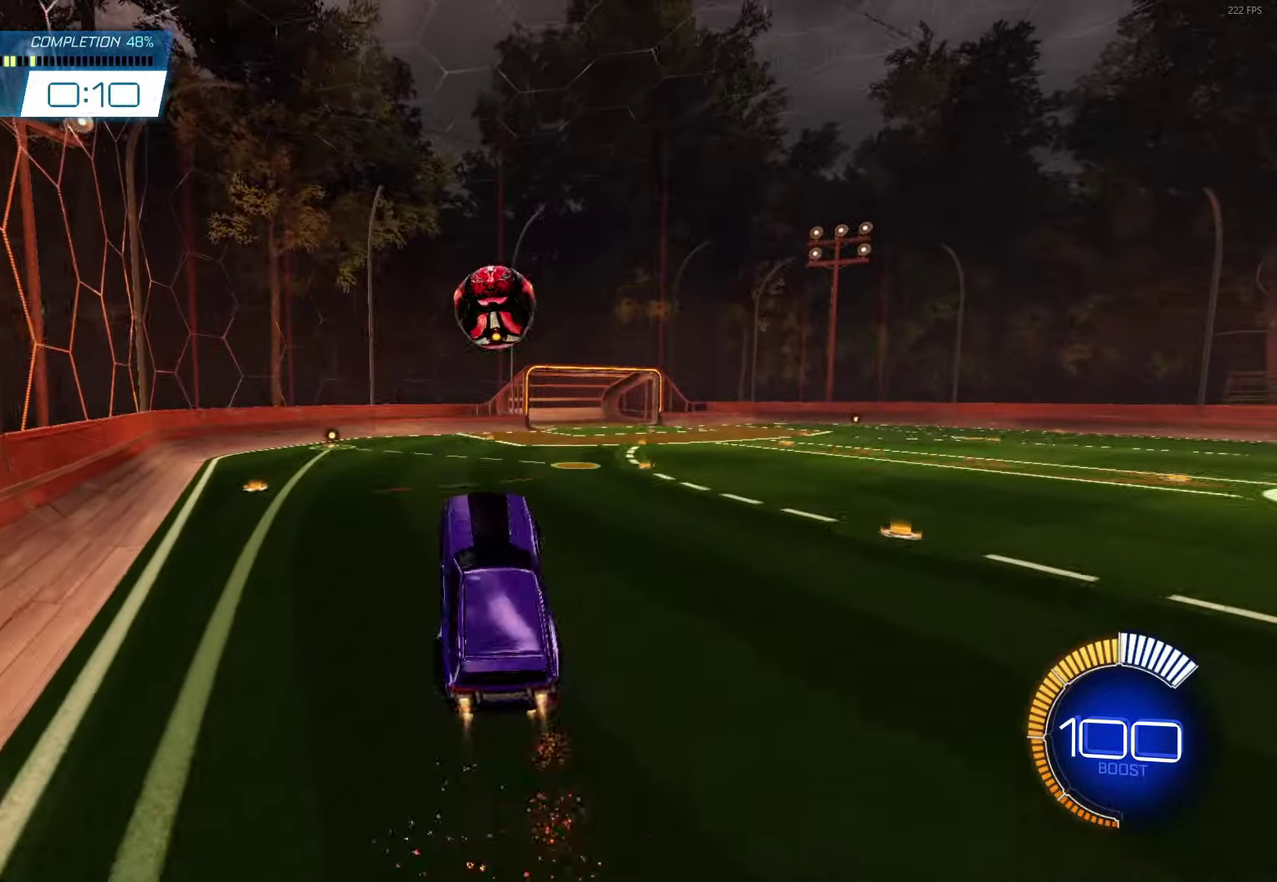
{"buttons": ["B", "L1"], "left_stick": "up-right", "events": [[17, "B", "up"], [233, "left_stick", "down-right"], [267, "B", "down"], [450, "left_stick", "up-right"]]}
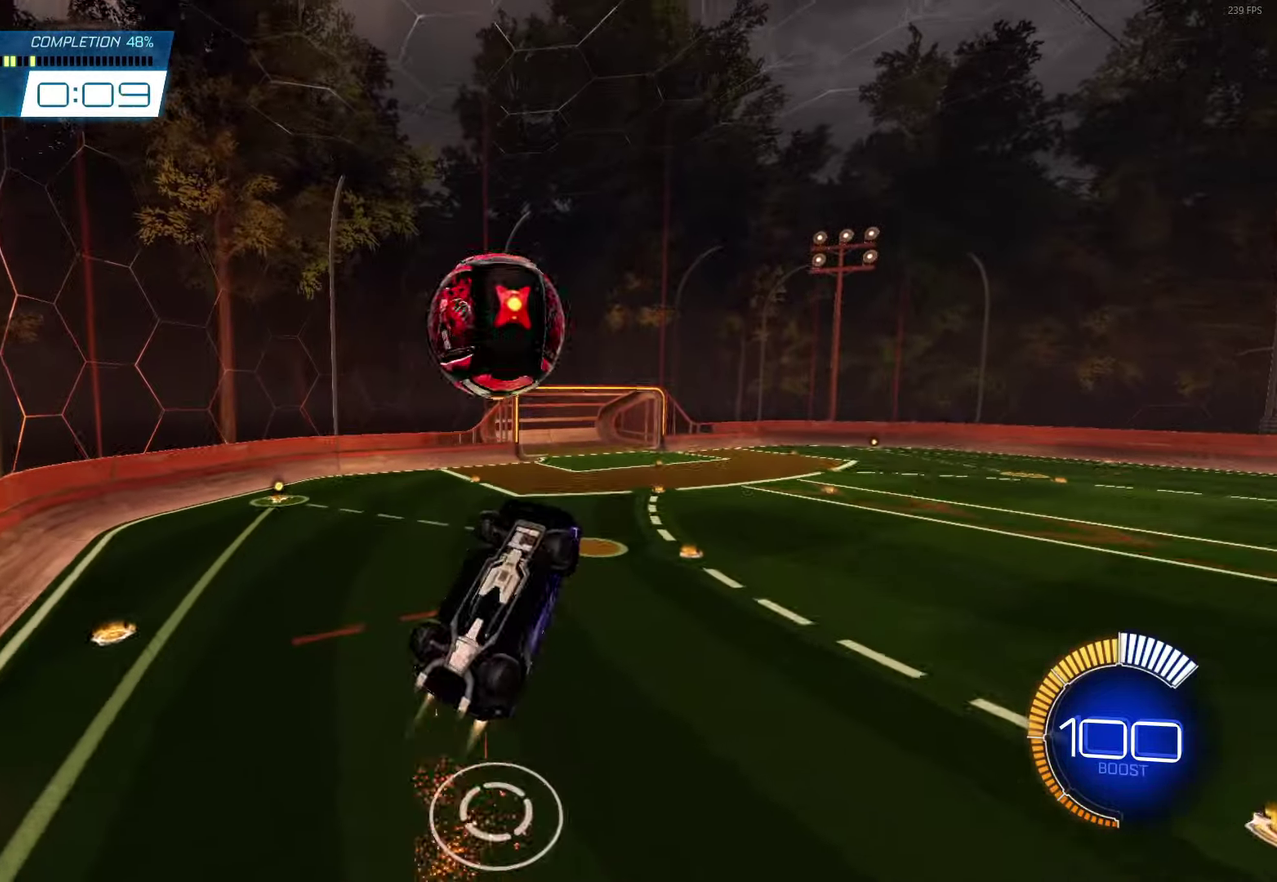
{"buttons": ["L1"], "left_stick": "right", "events": [[67, "left_stick", "right"], [117, "left_stick", "down-right"], [217, "left_stick", "down"], [267, "B", "up"], [400, "left_stick", "down-right"], [483, "left_stick", "right"]]}
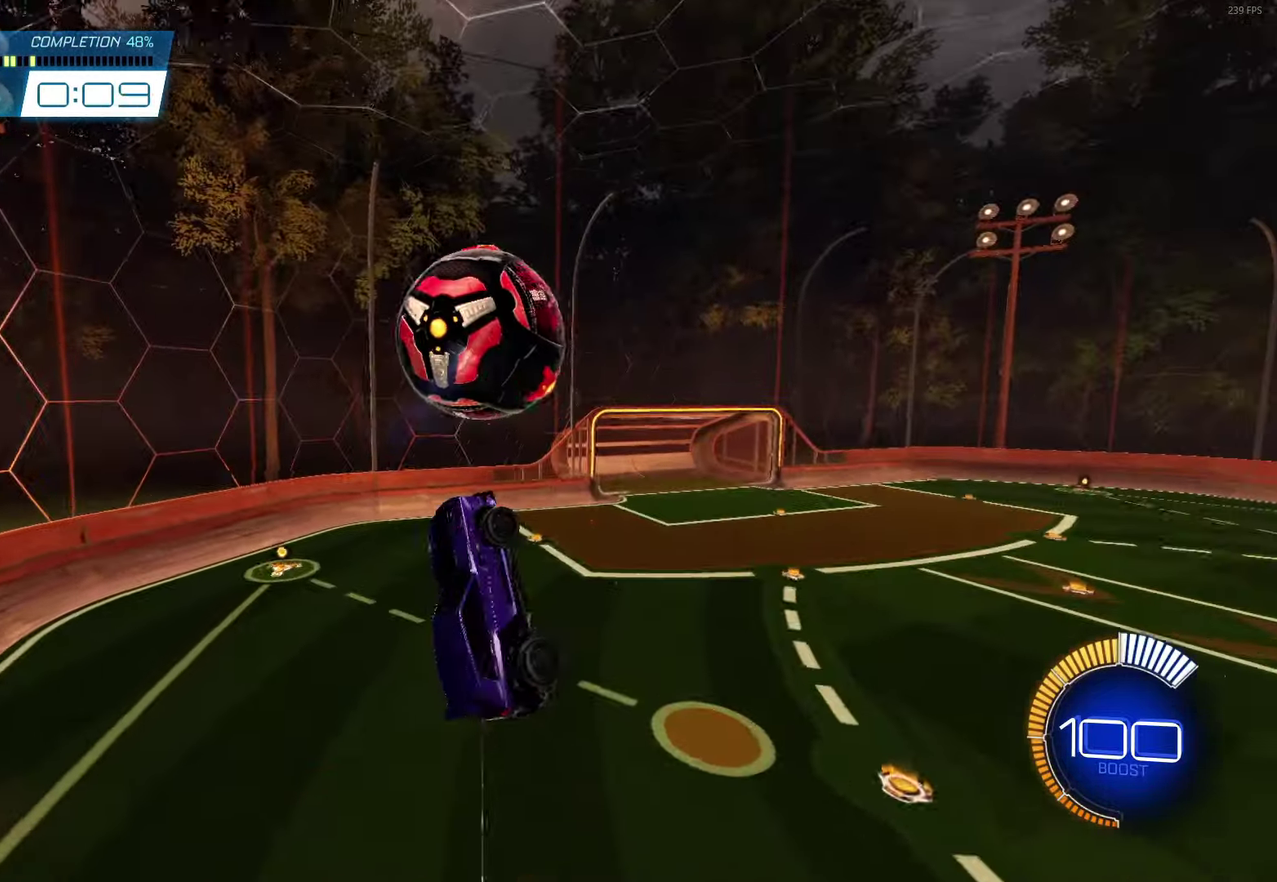
{"buttons": ["B", "L1"], "left_stick": "down-right", "events": [[83, "B", "down"], [83, "left_stick", "down-right"], [283, "B", "up"], [283, "left_stick", "up-right"], [417, "B", "down"], [467, "left_stick", "down-right"]]}
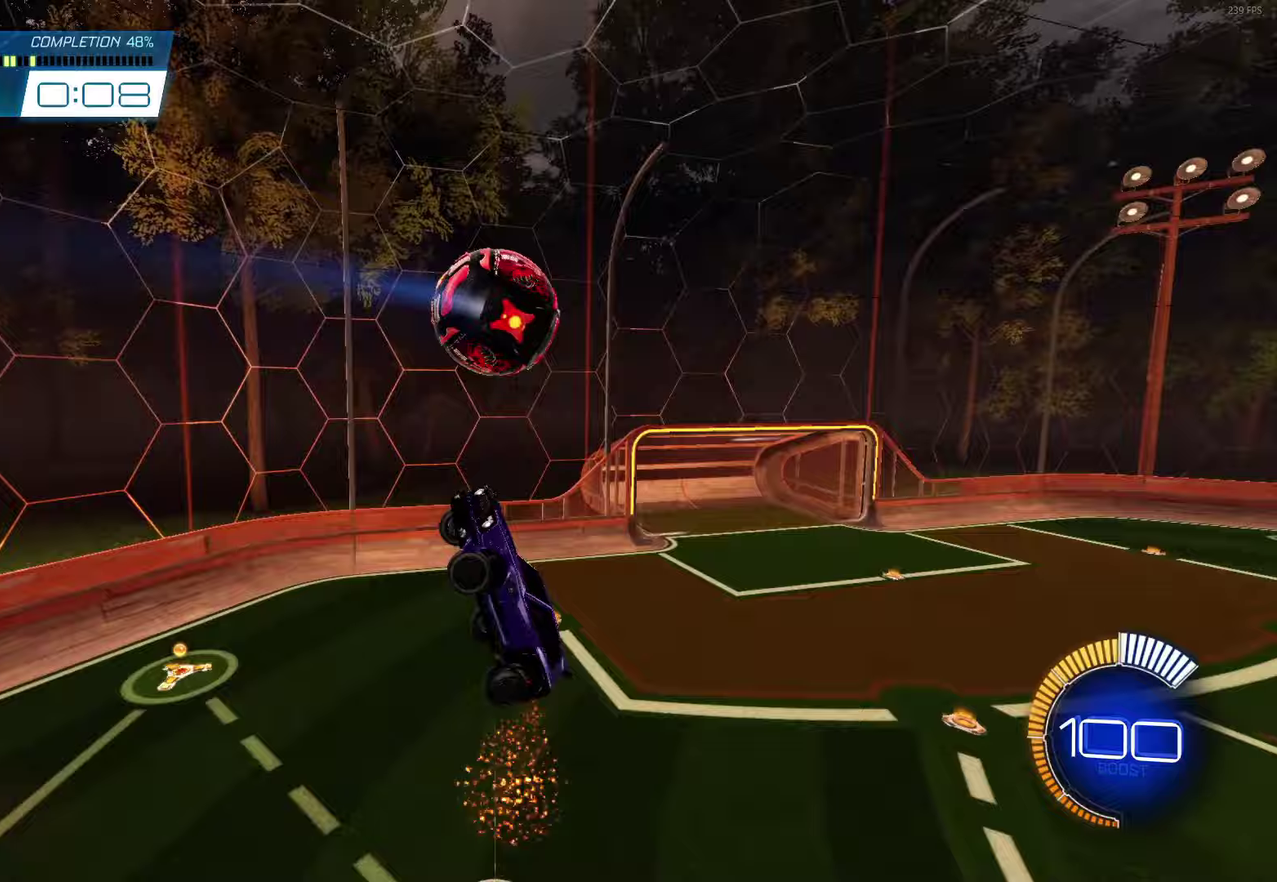
{"buttons": ["L1"], "left_stick": "up-right", "events": [[33, "B", "up"], [150, "left_stick", "up-right"], [183, "B", "down"], [267, "B", "up"]]}
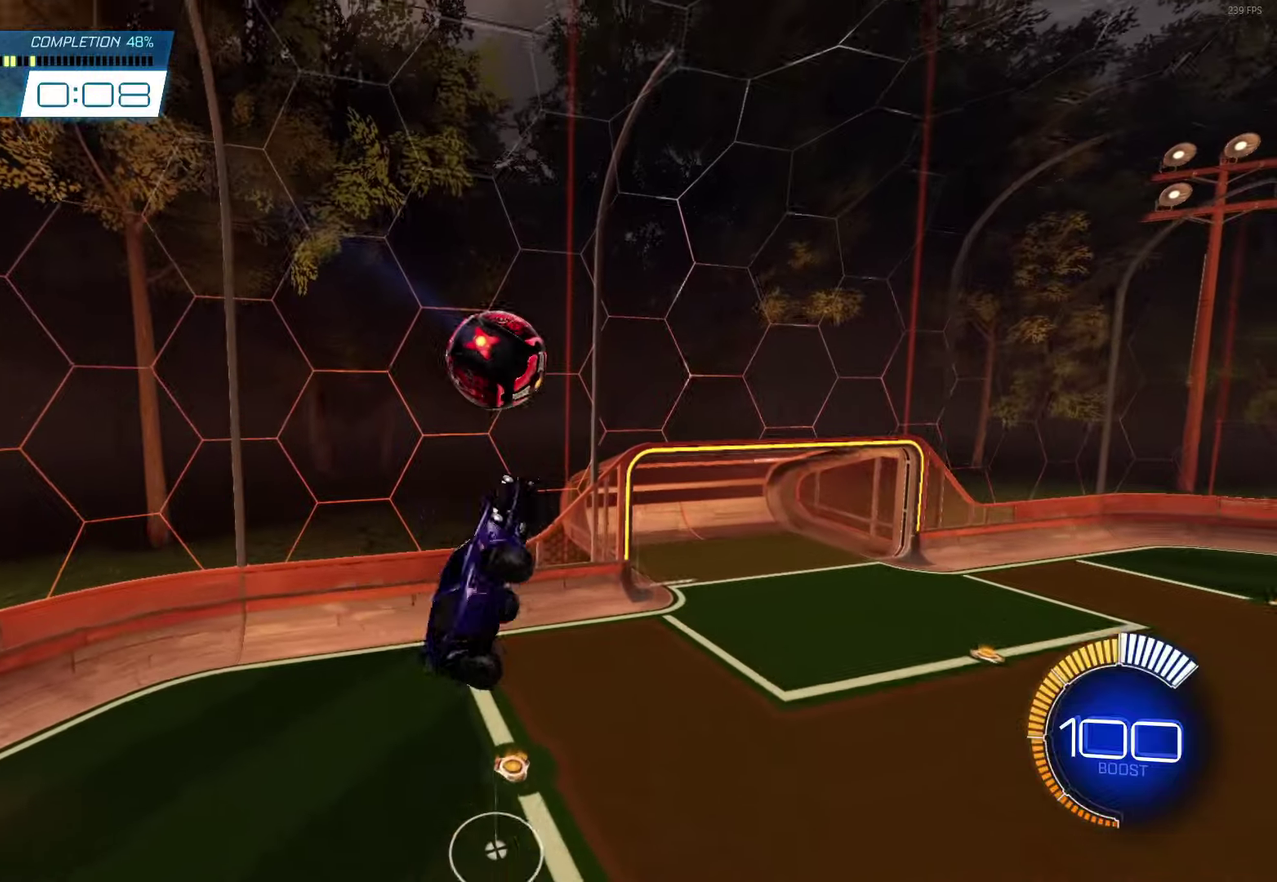
{"buttons": [], "left_stick": "up-right", "events": [[83, "left_stick", "right"], [117, "B", "down"], [117, "L1", "up"], [167, "left_stick", "center"], [250, "B", "up"], [283, "left_stick", "up-left"], [367, "left_stick", "up-right"]]}
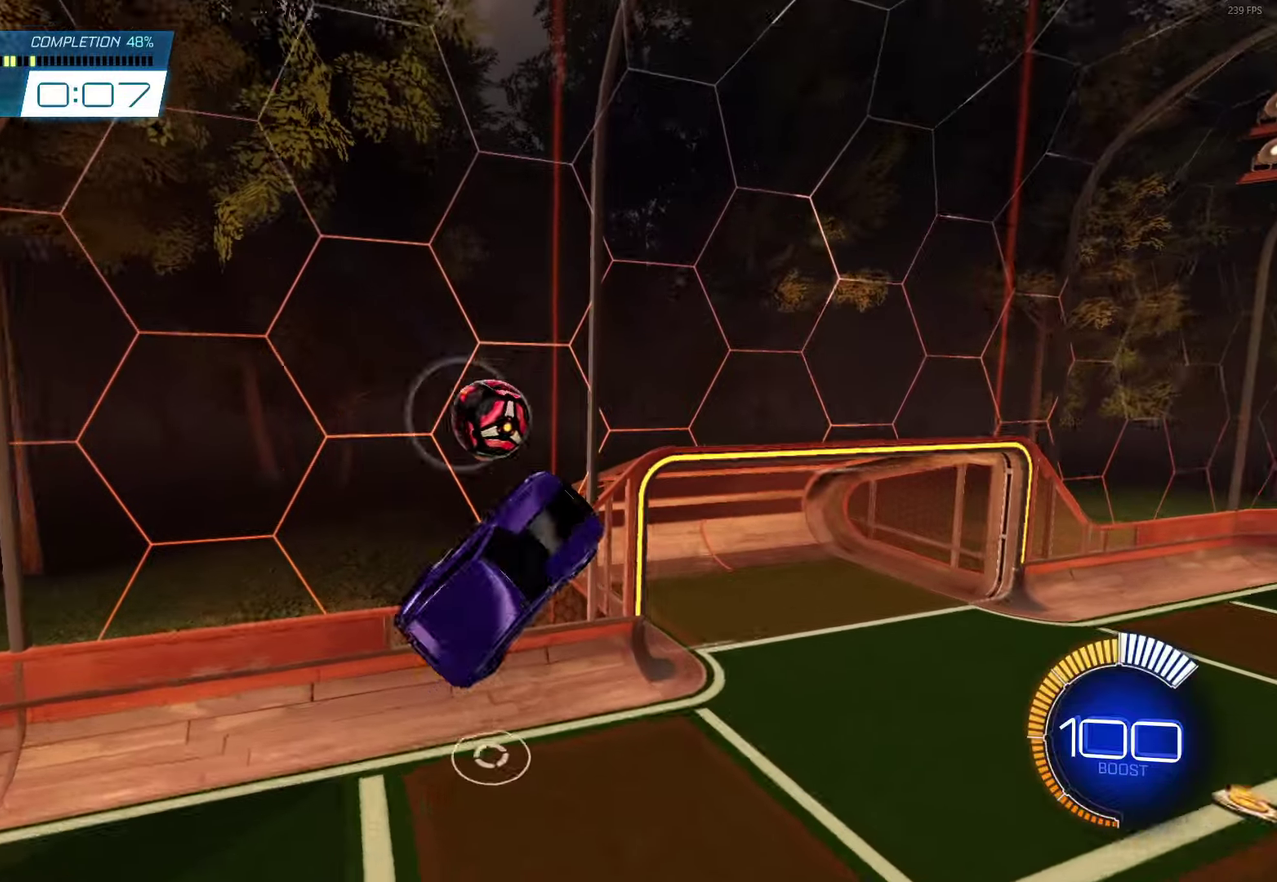
{"buttons": ["B"], "left_stick": "center", "events": [[33, "left_stick", "right"], [83, "left_stick", "down-right"], [117, "B", "down"], [133, "left_stick", "right"], [167, "L1", "down"], [183, "left_stick", "up-right"], [283, "L1", "up"], [283, "left_stick", "center"]]}
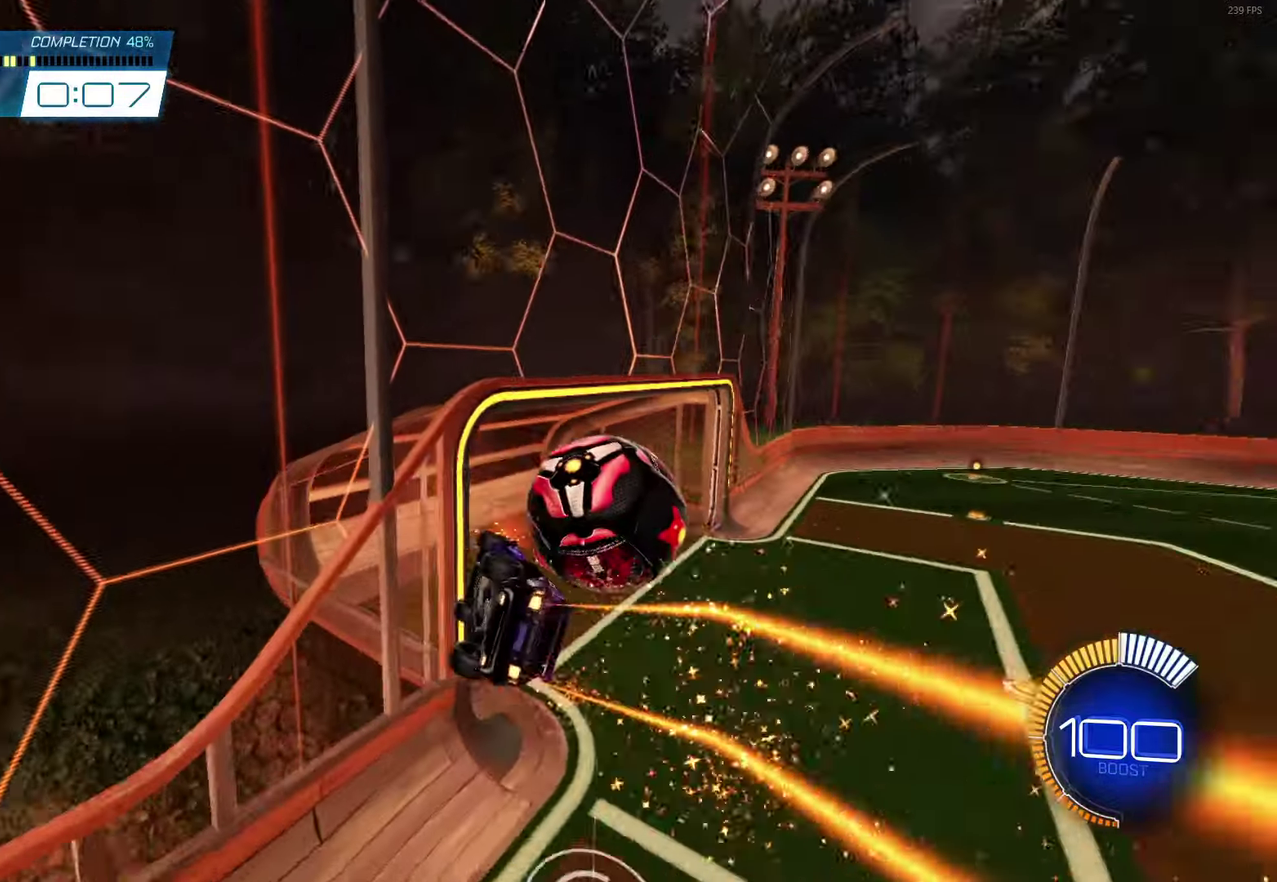
{"buttons": [], "left_stick": "center", "events": [[33, "left_stick", "left"], [67, "L1", "down"], [217, "L1", "up"], [250, "B", "up"], [267, "left_stick", "center"]]}